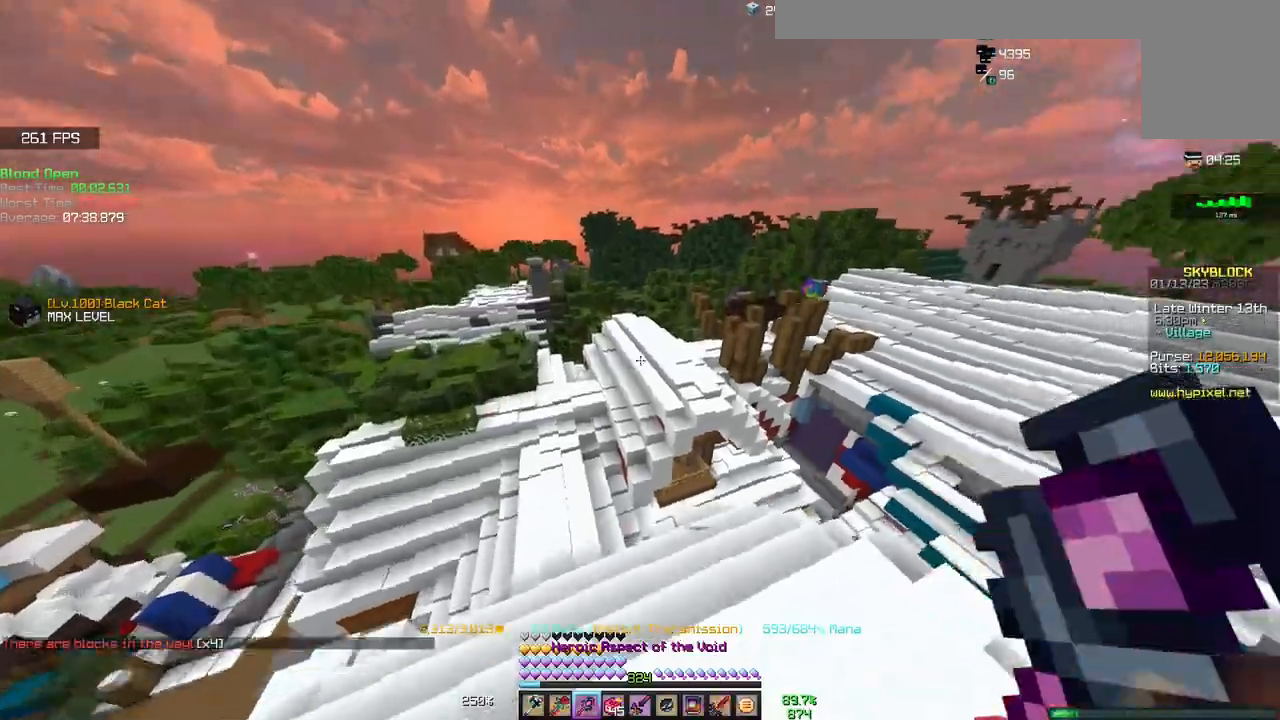
Gameplay with keyboard and mouse; each line is a JSON object with the keys and mouse buttons held at the frame after it. "events" lists presses ("down") and releases ("up") of "a", "d", "s", "space", "w", "mouse_left" and "mouse_right" between this image and that frame as [ms after this image, input, new state], when the widget could be followed in between. "mouse_left", "mouse_right" = the "left", "right" buttons of the "mouse" list. No other keys are recorded. Fast repeated clicks can show as one long hold. Mouse movement is not recorded.
{"keys": ["w"], "mouse": [], "events": [[33, "mouse_right", "down"], [183, "mouse_right", "up"], [300, "space", "up"]]}
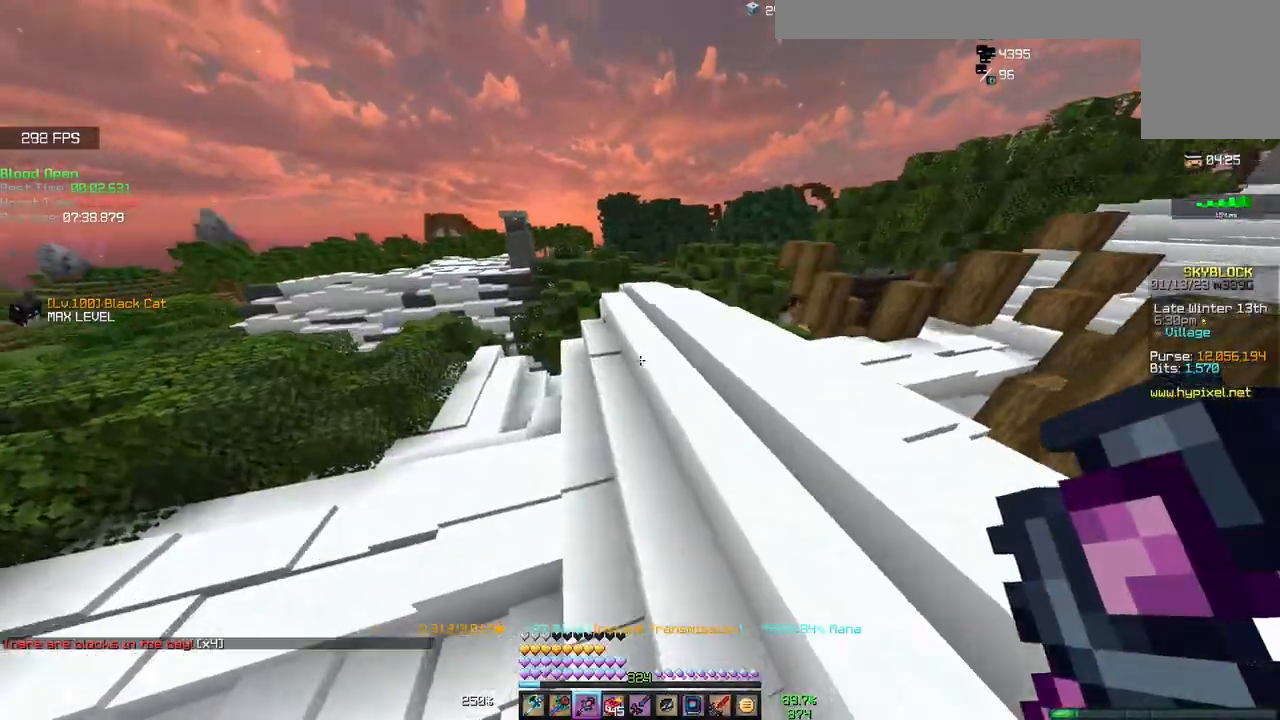
{"keys": ["w"], "mouse": [], "events": []}
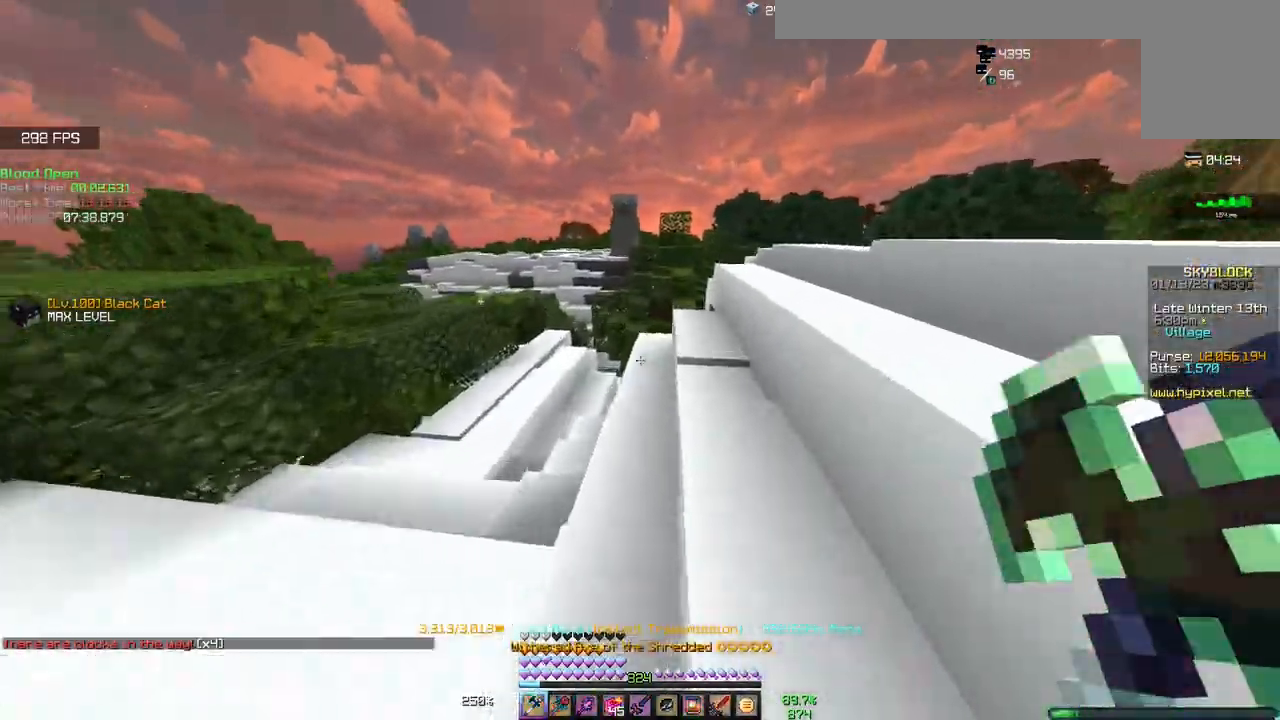
{"keys": ["w"], "mouse": [], "events": []}
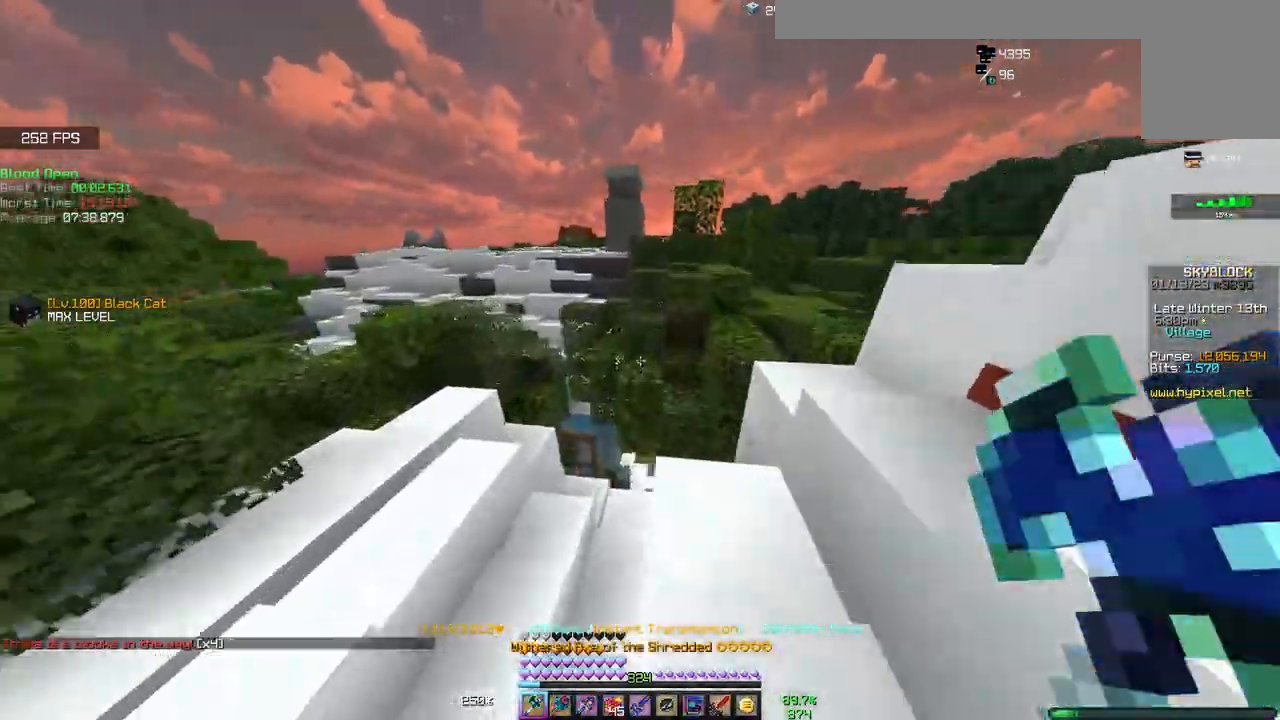
{"keys": ["space", "w"], "mouse": [], "events": [[150, "space", "down"]]}
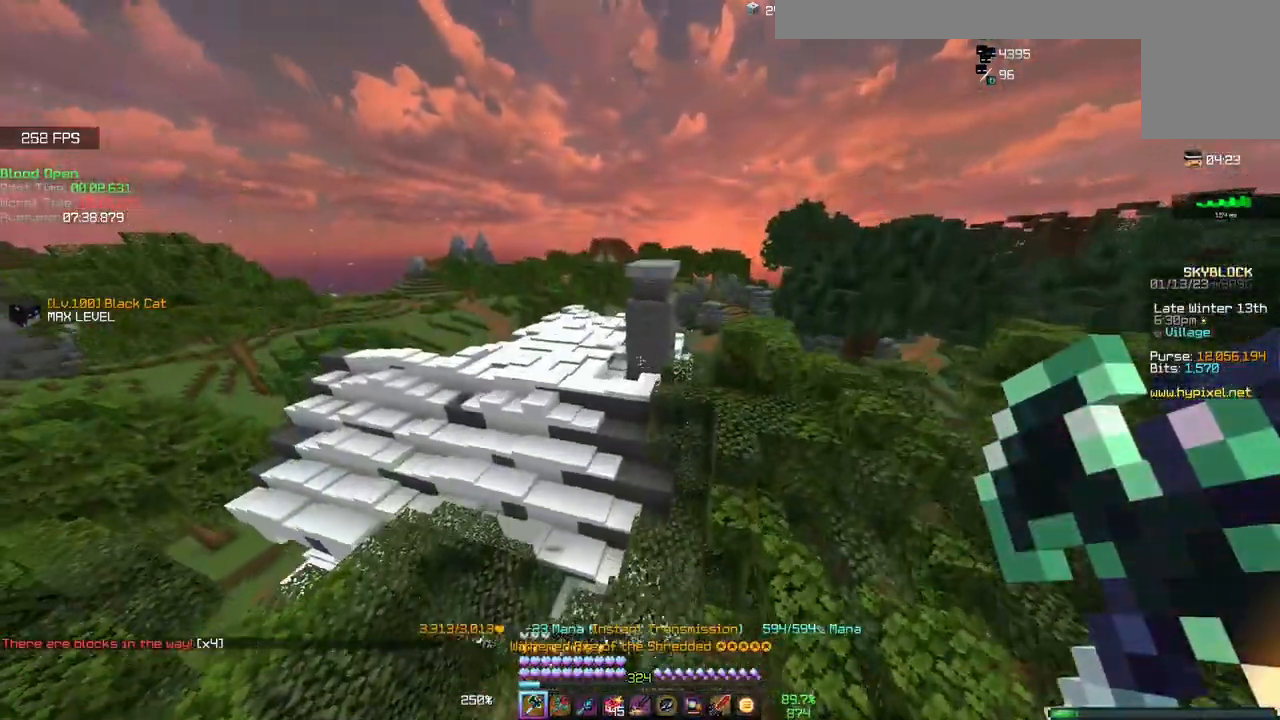
{"keys": ["space", "w"], "mouse": [], "events": []}
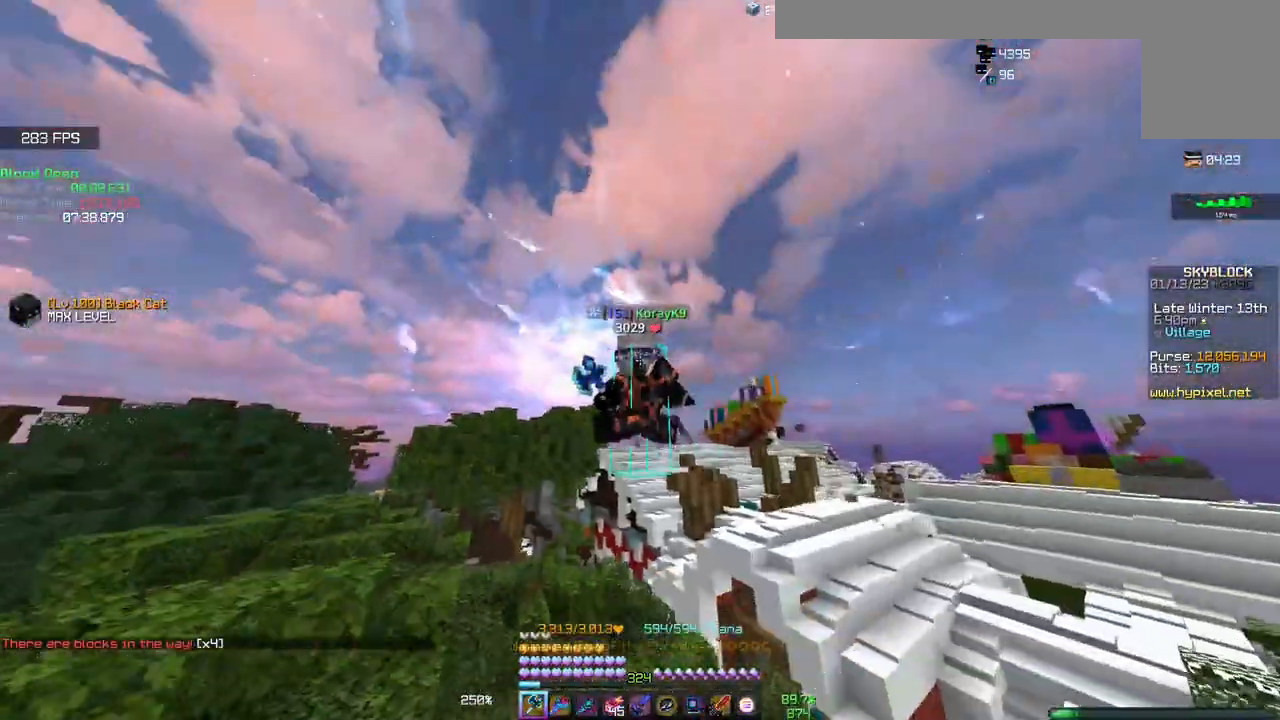
{"keys": ["space", "w"], "mouse": [], "events": []}
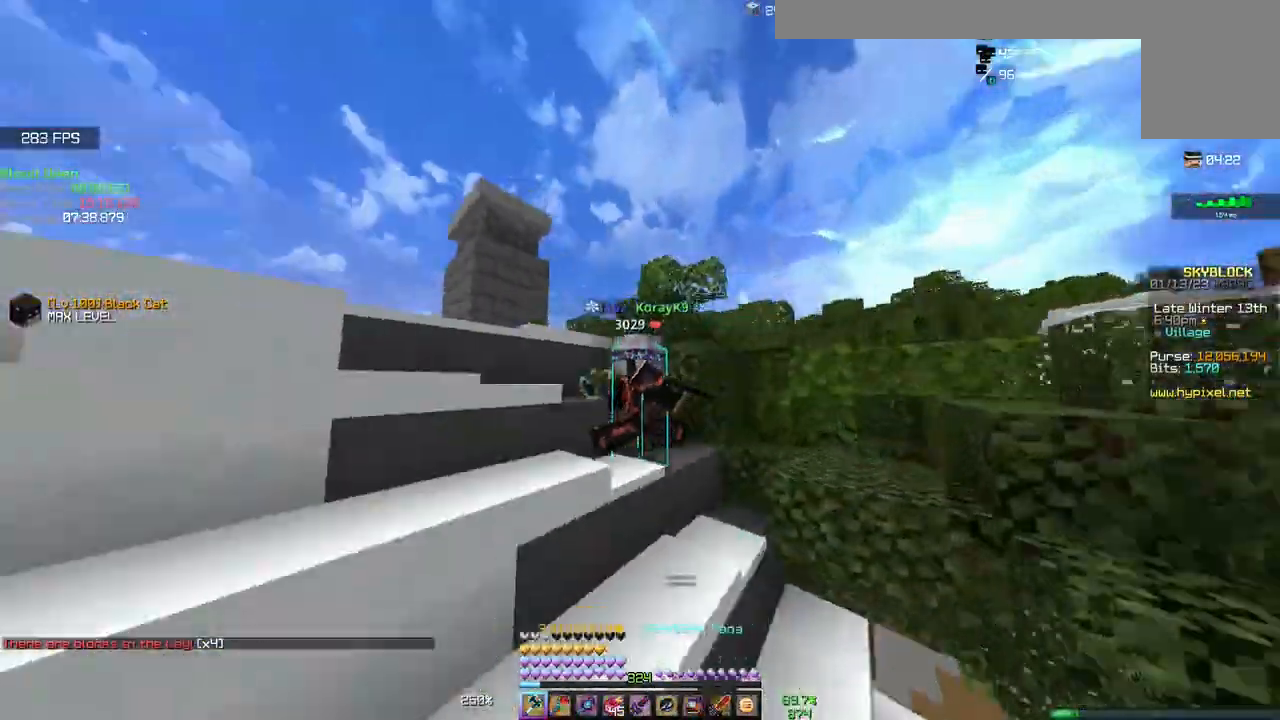
{"keys": ["space", "w"], "mouse": [], "events": []}
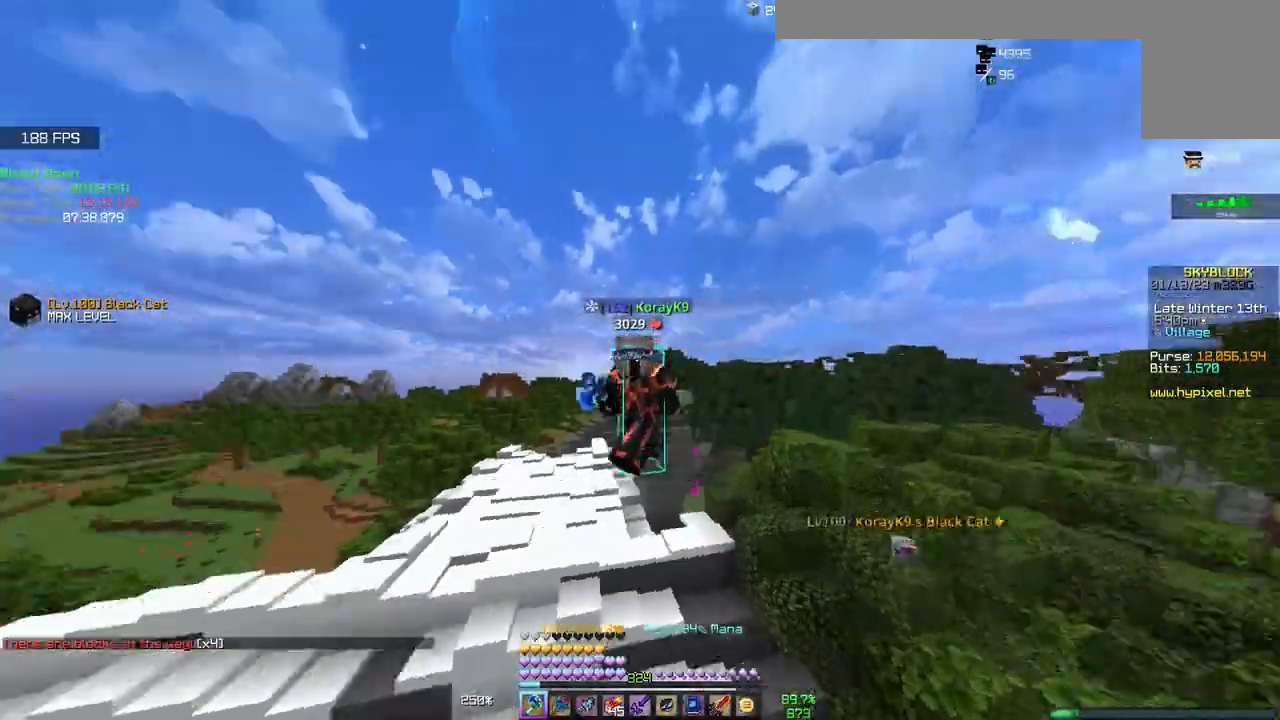
{"keys": ["space", "w"], "mouse": [], "events": []}
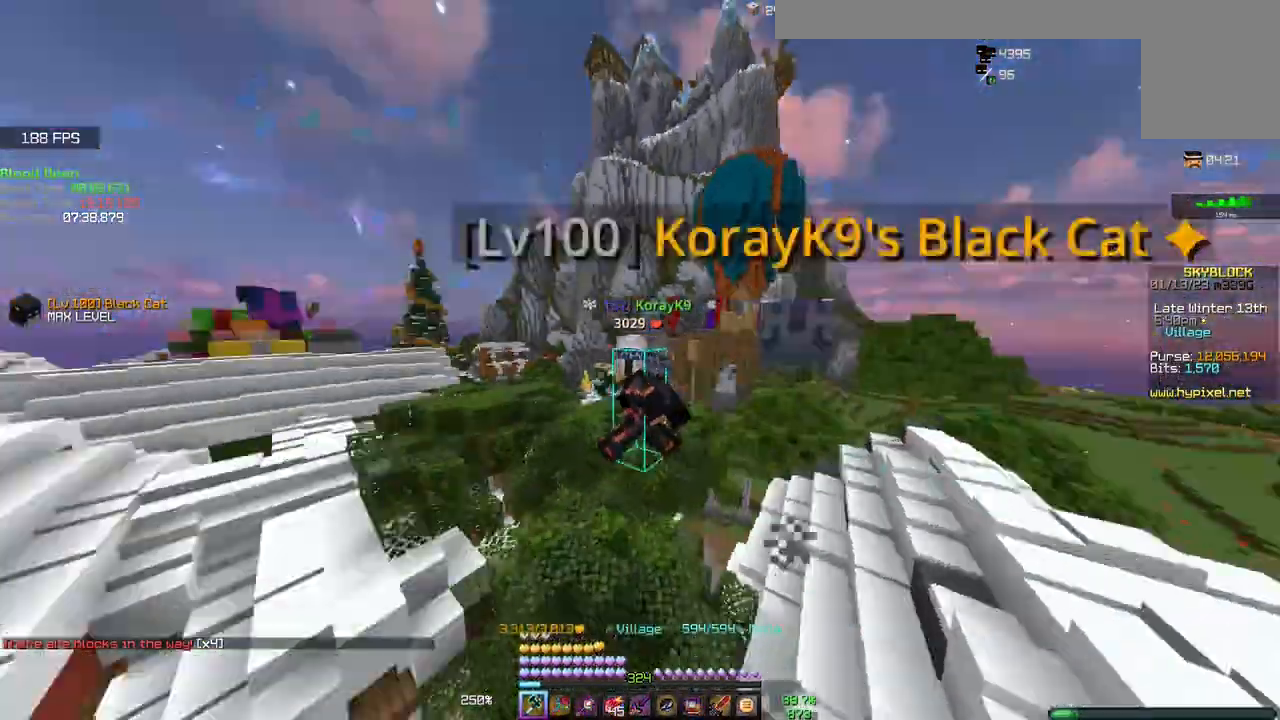
{"keys": ["space", "w"], "mouse": [], "events": []}
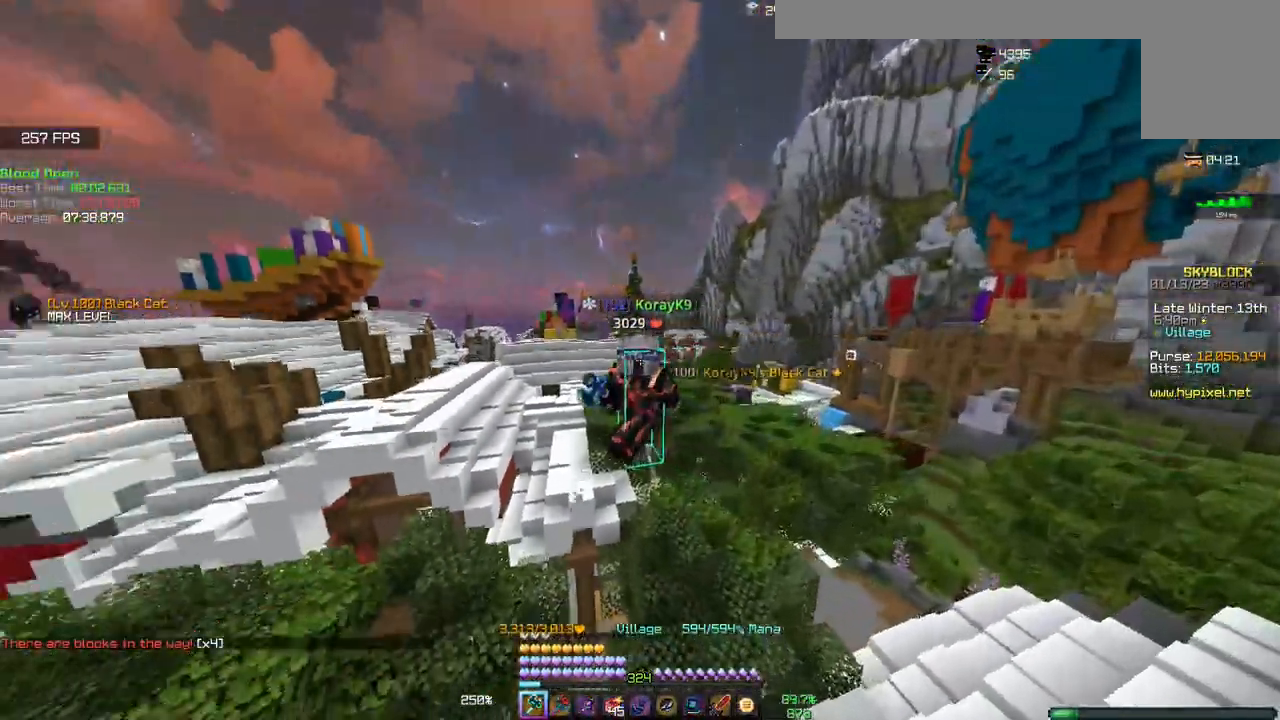
{"keys": ["space", "w"], "mouse": [], "events": []}
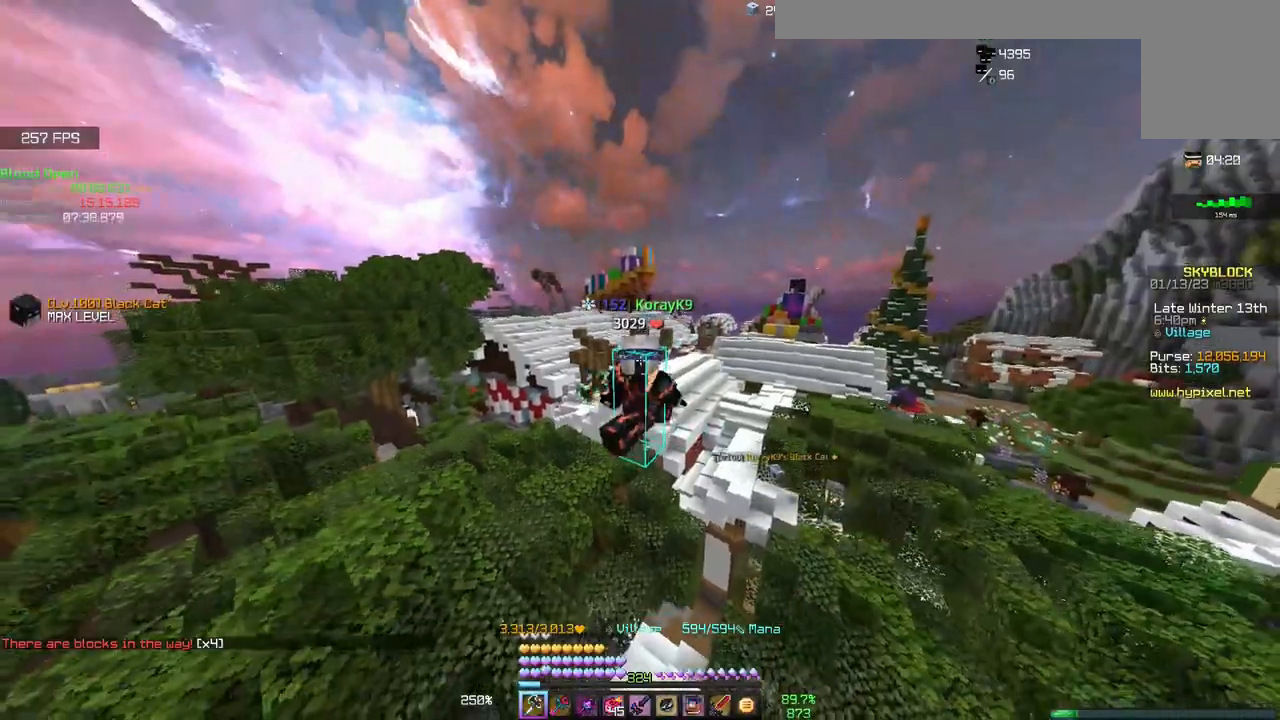
{"keys": ["space", "w"], "mouse": ["left"], "events": [[417, "mouse_left", "down"]]}
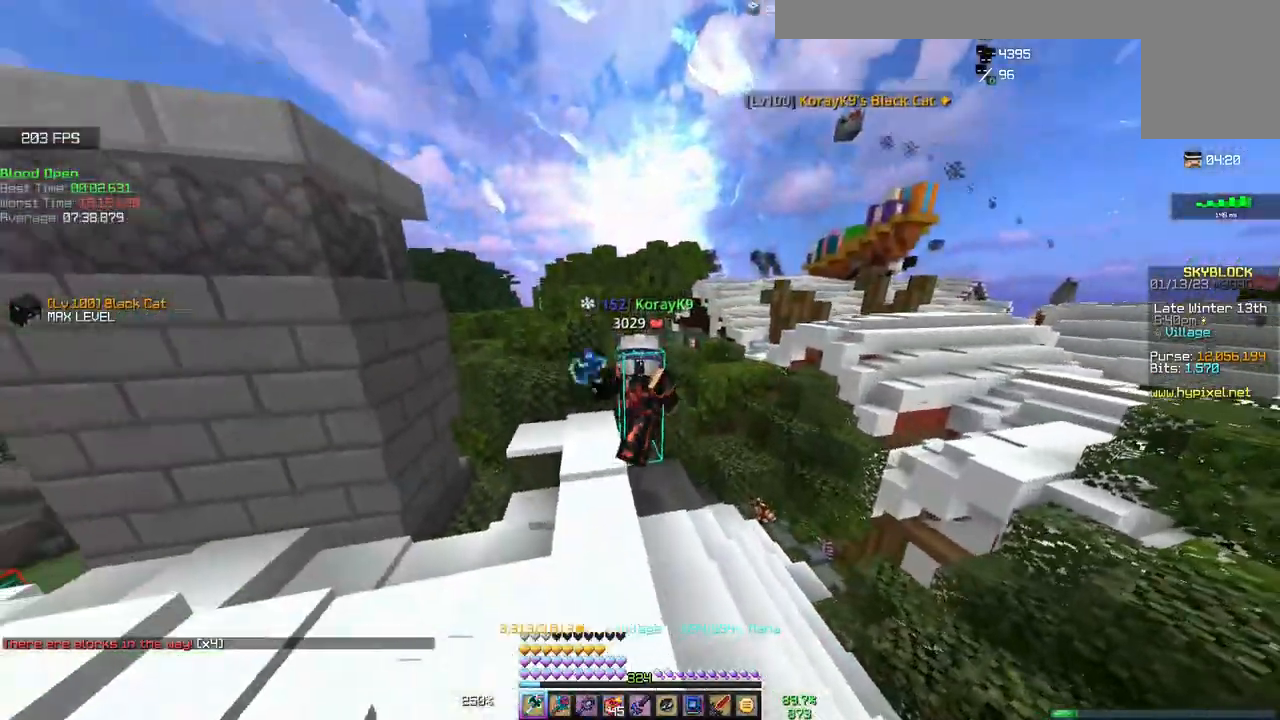
{"keys": ["space", "w"], "mouse": ["left"], "events": []}
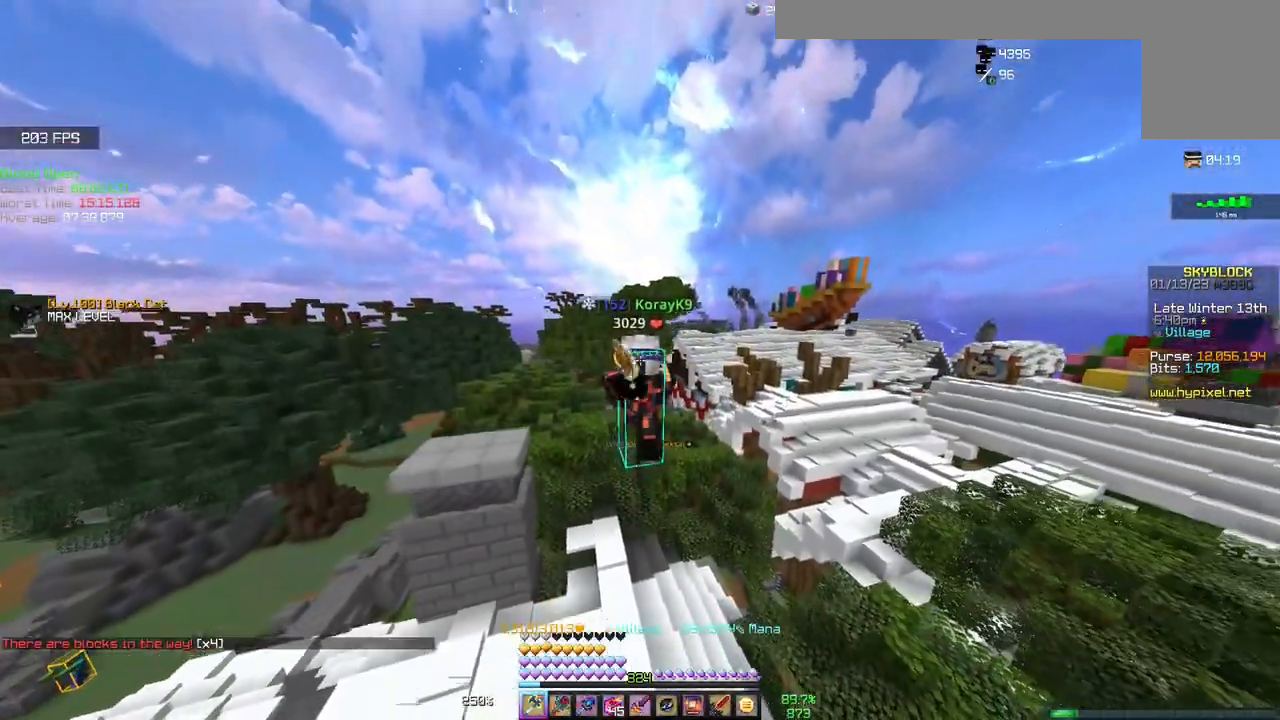
{"keys": ["w"], "mouse": ["left"], "events": [[450, "space", "up"]]}
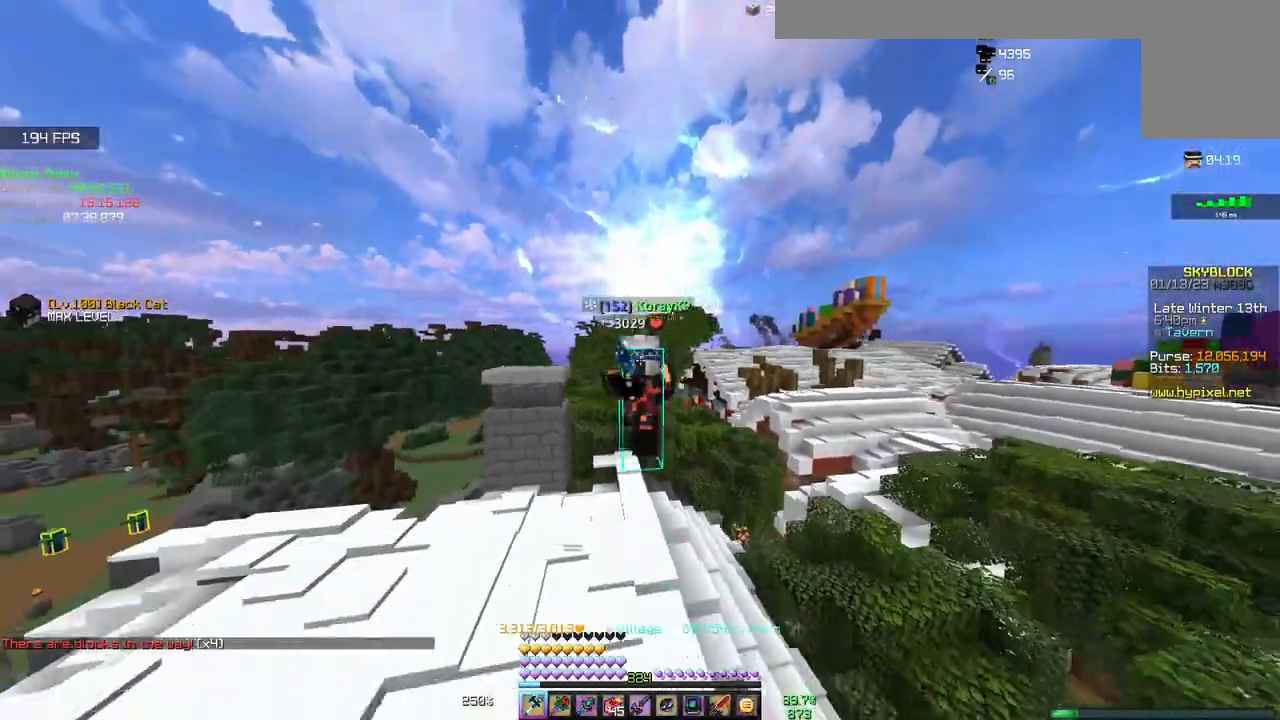
{"keys": ["w"], "mouse": [], "events": [[50, "mouse_left", "up"]]}
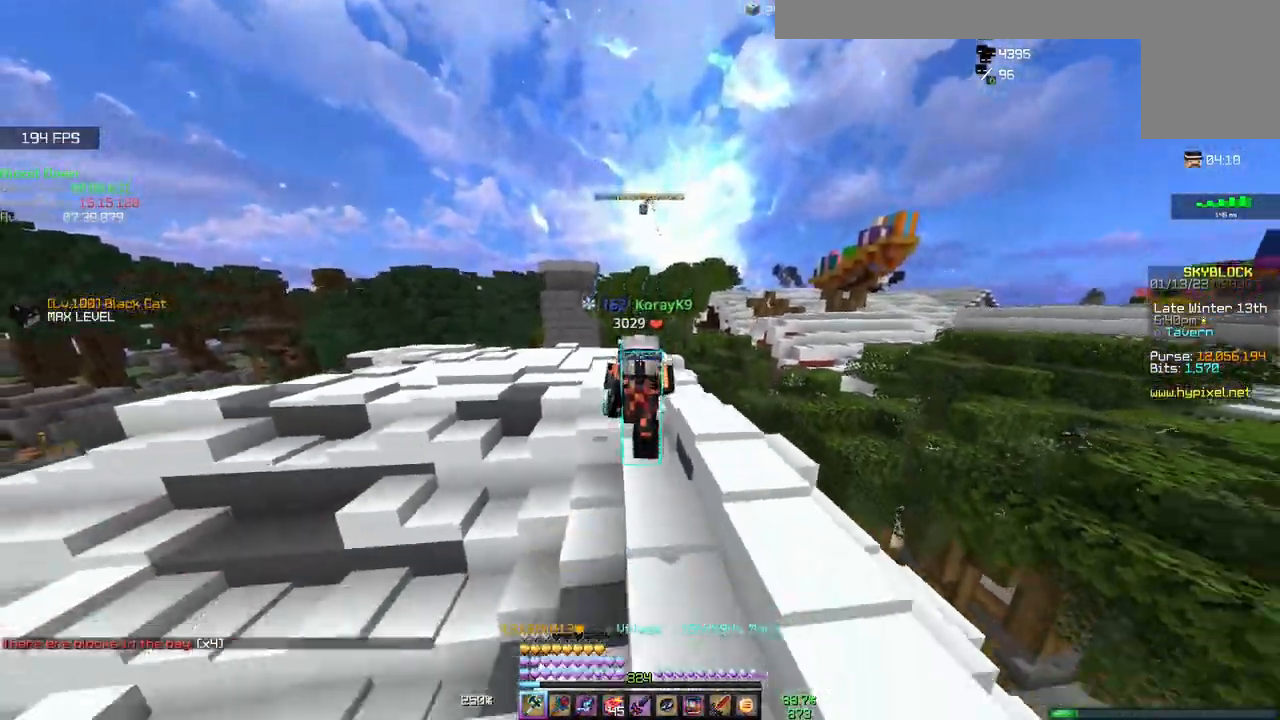
{"keys": ["w"], "mouse": [], "events": []}
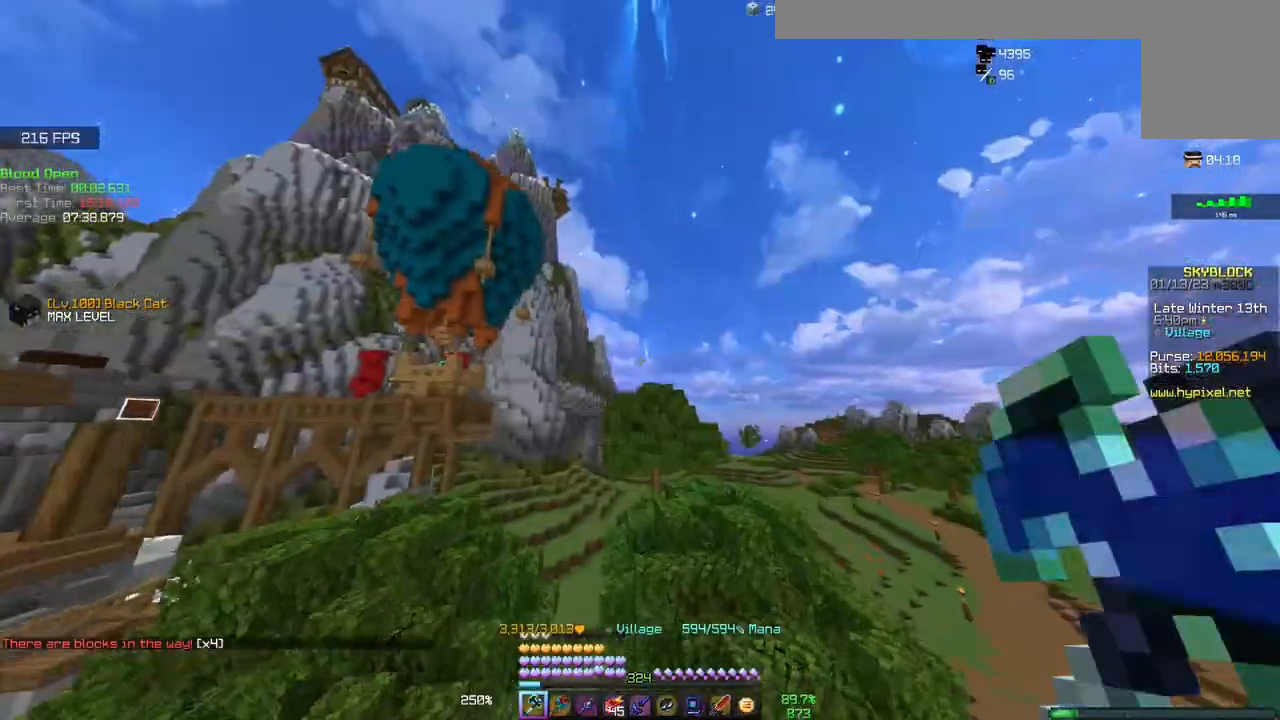
{"keys": ["w"], "mouse": [], "events": []}
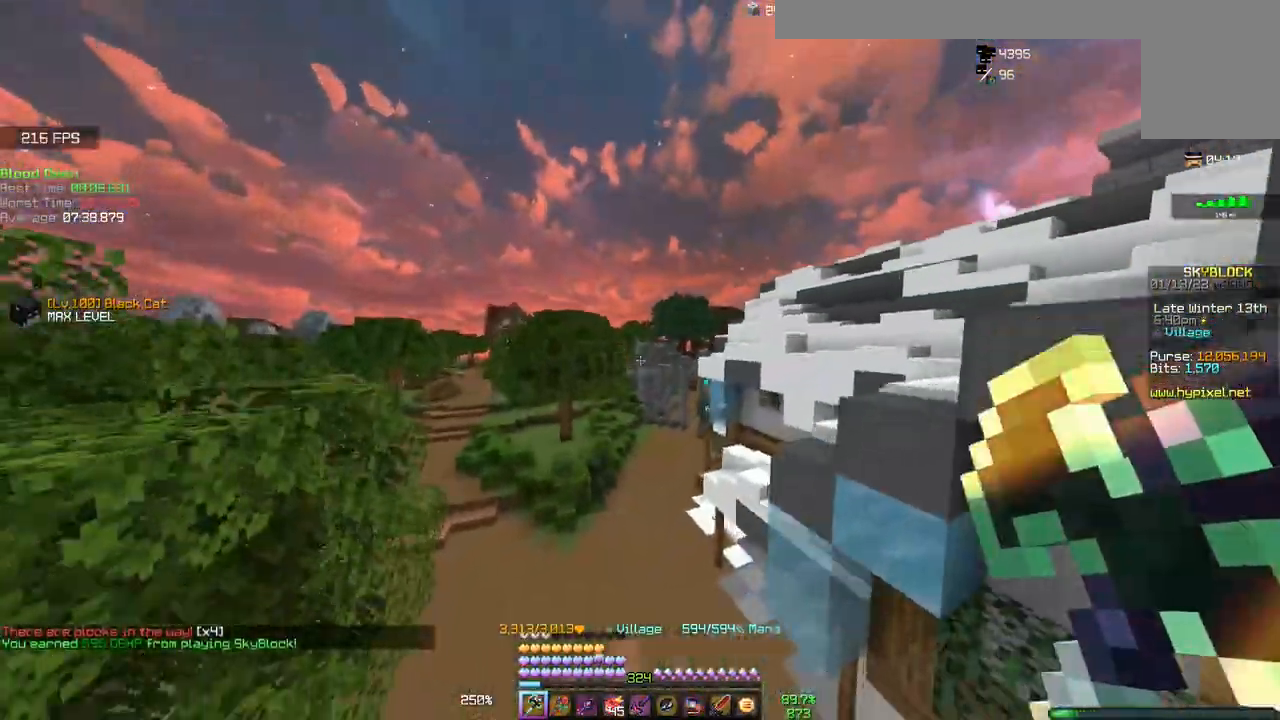
{"keys": ["w"], "mouse": [], "events": []}
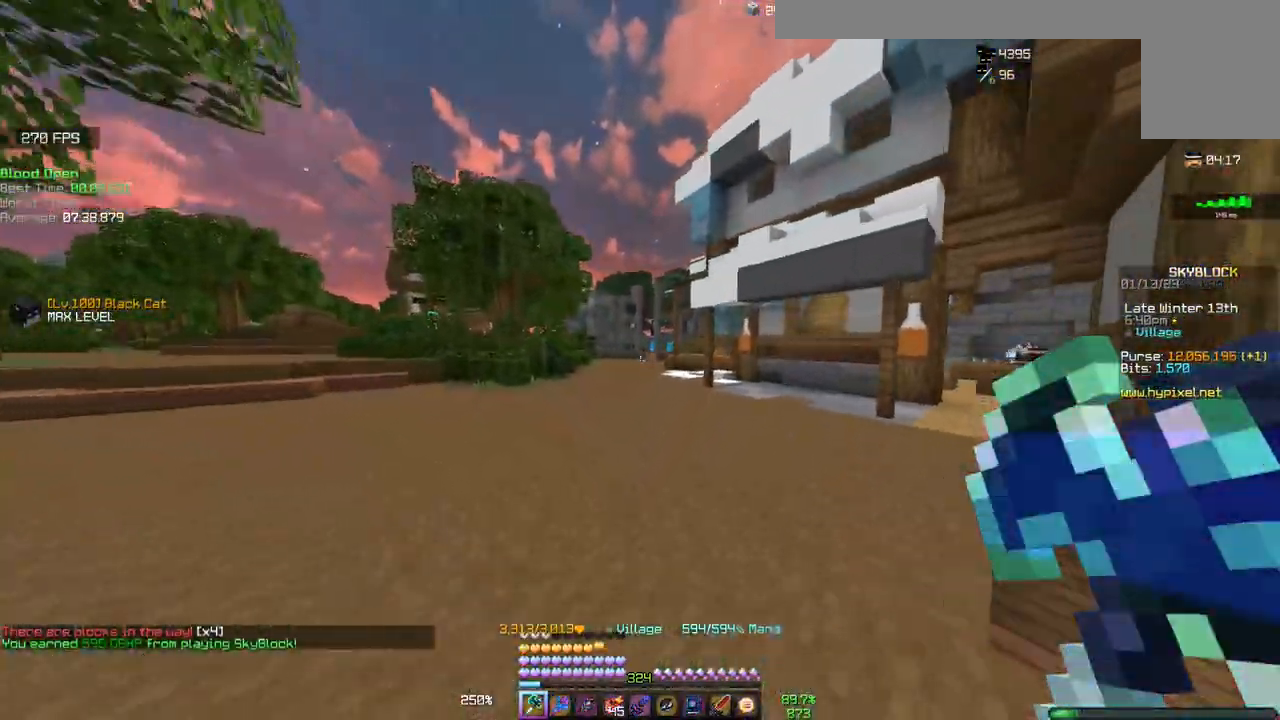
{"keys": ["a", "w"], "mouse": [], "events": [[200, "a", "down"]]}
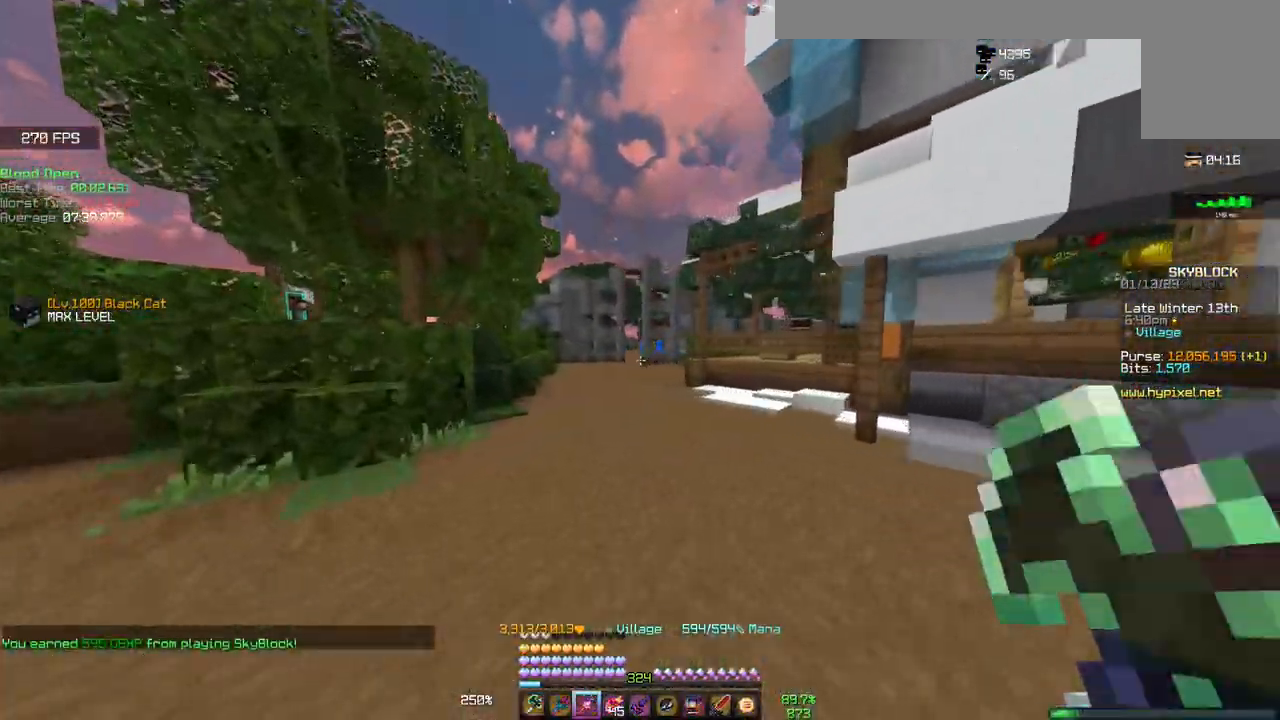
{"keys": ["w"], "mouse": [], "events": [[33, "a", "up"], [167, "mouse_right", "down"], [467, "mouse_right", "up"]]}
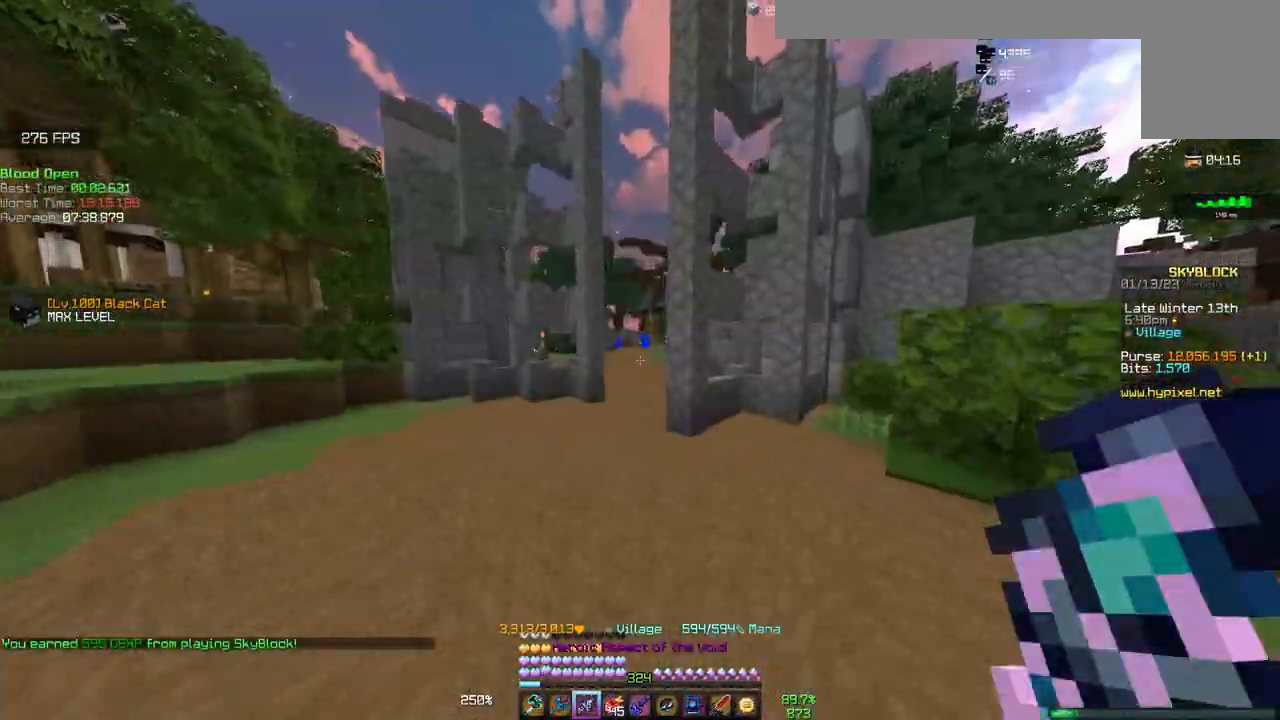
{"keys": ["w"], "mouse": [], "events": []}
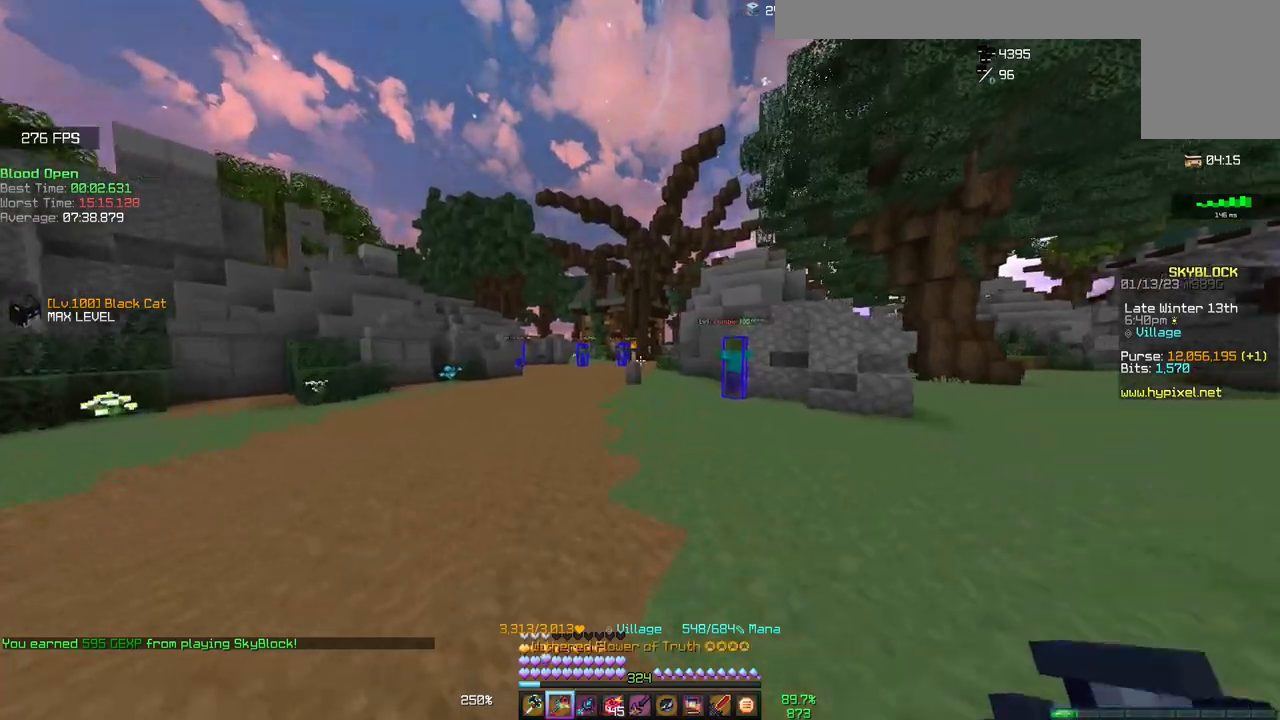
{"keys": [], "mouse": [], "events": [[100, "d", "down"], [250, "mouse_right", "down"], [267, "d", "up"], [350, "w", "up"], [483, "mouse_right", "up"]]}